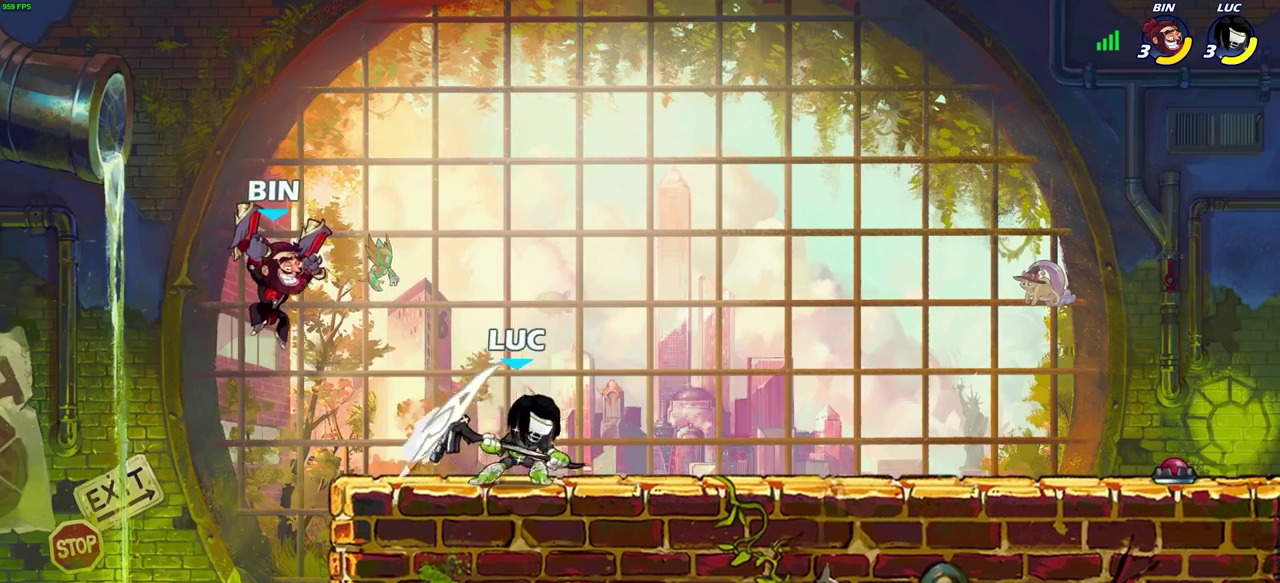
Gameplay with a controller (PlayStation layout); each line is a JSON object with the inputs held at the frame after it (dt_ms = milliseconds from this image to that frame). "events" lists button and stick changes between this image and that frame as [ms after this image, input, new state], when the widget could be followed in between.
{"dt_ms": 500, "buttons": [], "left_stick": "center", "right_stick": "center", "events": [[17, "CROSS", "down"], [150, "CROSS", "up"], [183, "left_stick", "left"], [233, "R2", "down"], [267, "SQUARE", "down"], [367, "SQUARE", "up"], [383, "R2", "up"], [383, "left_stick", "center"]]}
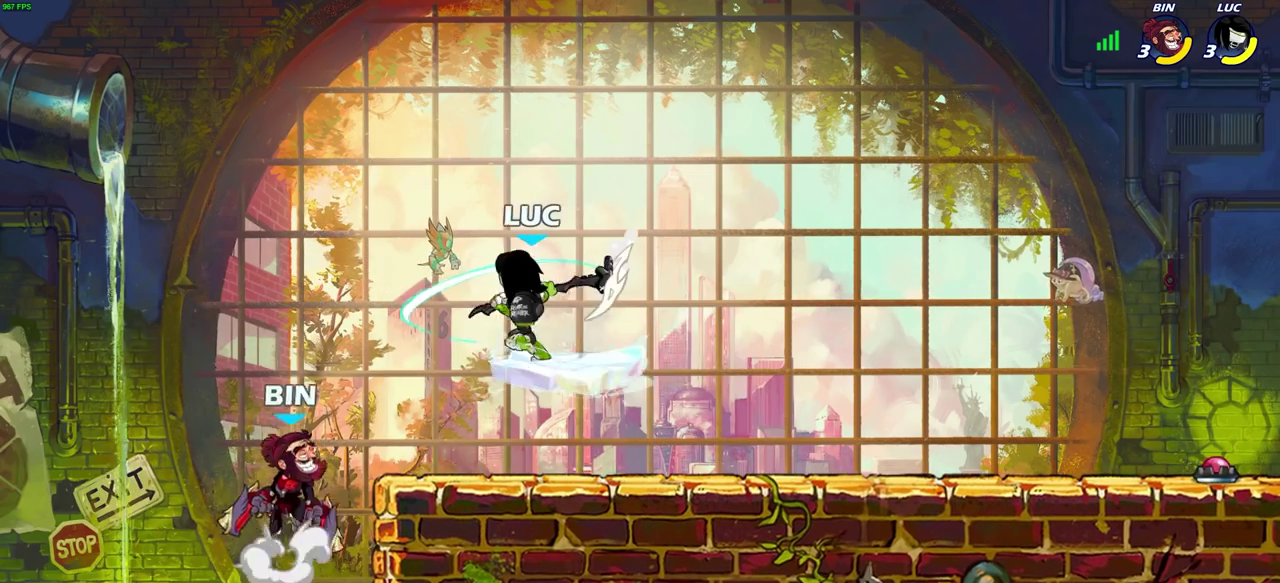
{"dt_ms": 300, "buttons": [], "left_stick": "left", "right_stick": "center", "events": [[183, "left_stick", "left"]]}
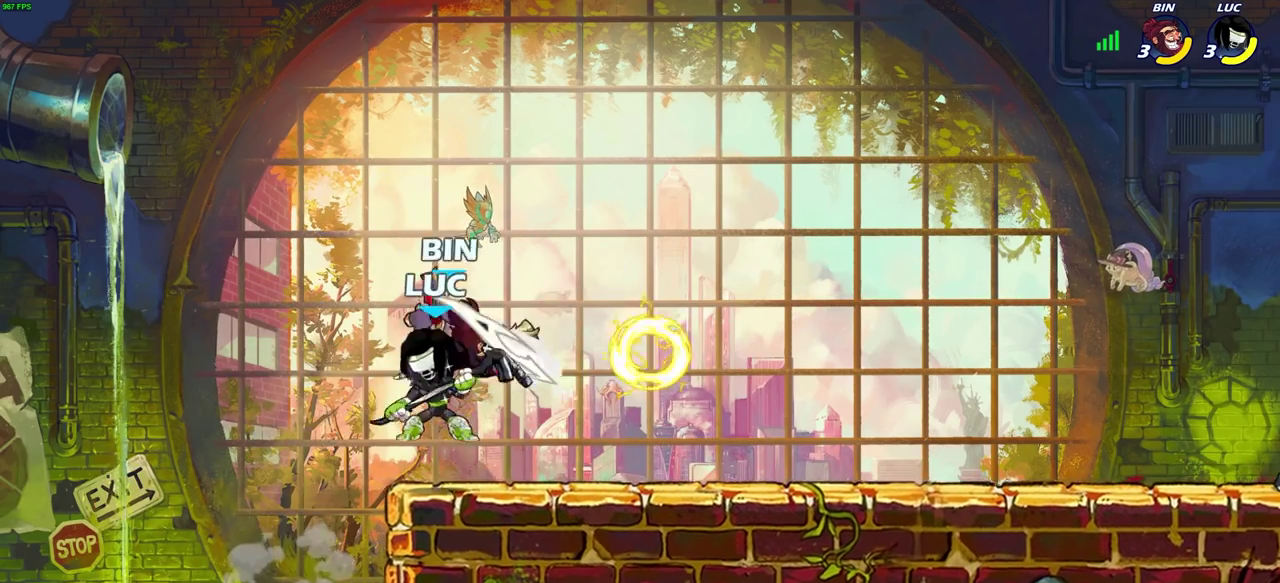
{"dt_ms": 700, "buttons": [], "left_stick": "right", "right_stick": "center", "events": [[33, "left_stick", "up-right"], [83, "left_stick", "right"], [133, "SQUARE", "down"], [233, "SQUARE", "up"]]}
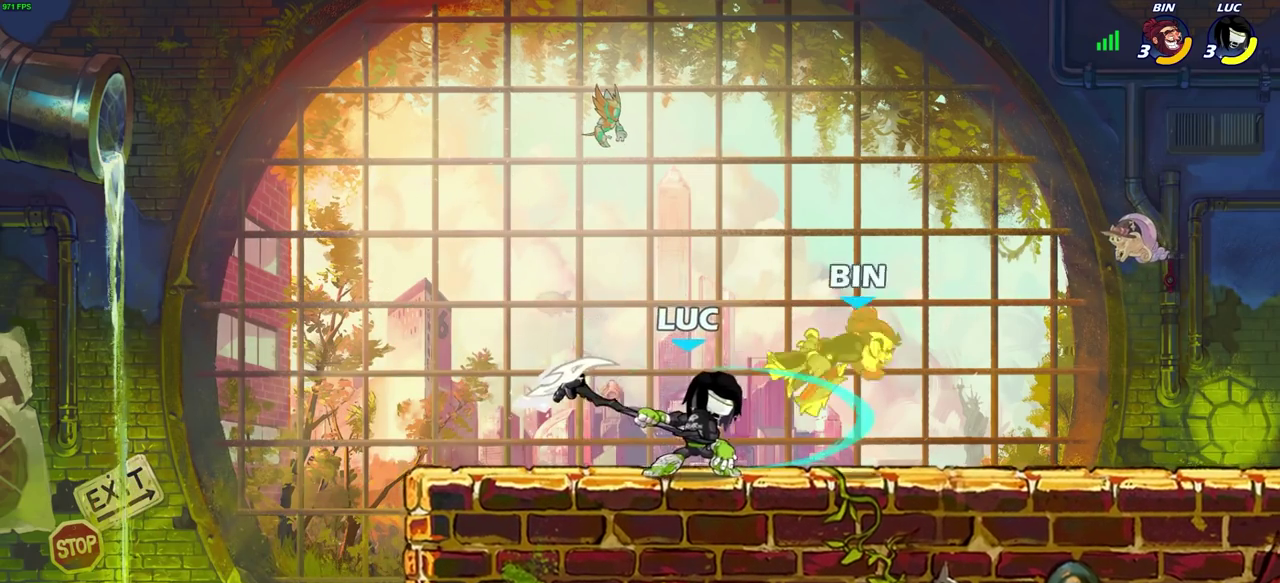
{"dt_ms": 700, "buttons": [], "left_stick": "left", "right_stick": "center", "events": [[83, "R2", "down"], [100, "left_stick", "down-right"], [200, "SQUARE", "down"], [233, "R2", "up"], [283, "SQUARE", "up"], [383, "left_stick", "right"], [550, "left_stick", "up-left"], [667, "left_stick", "left"]]}
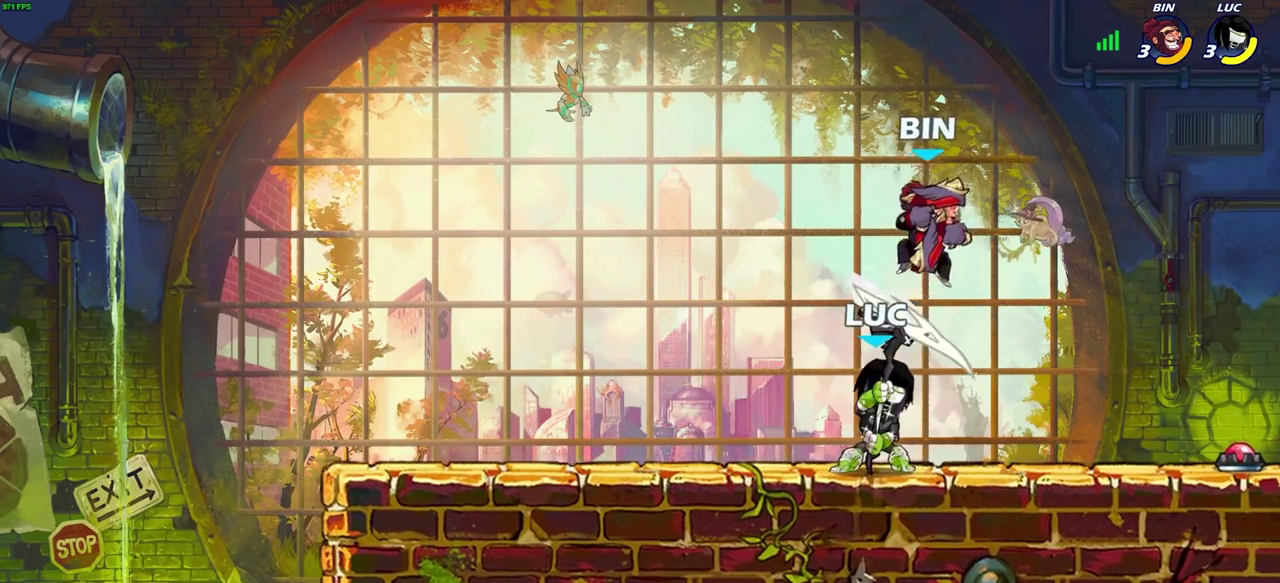
{"dt_ms": 300, "buttons": [], "left_stick": "right", "right_stick": "center", "events": [[283, "left_stick", "right"]]}
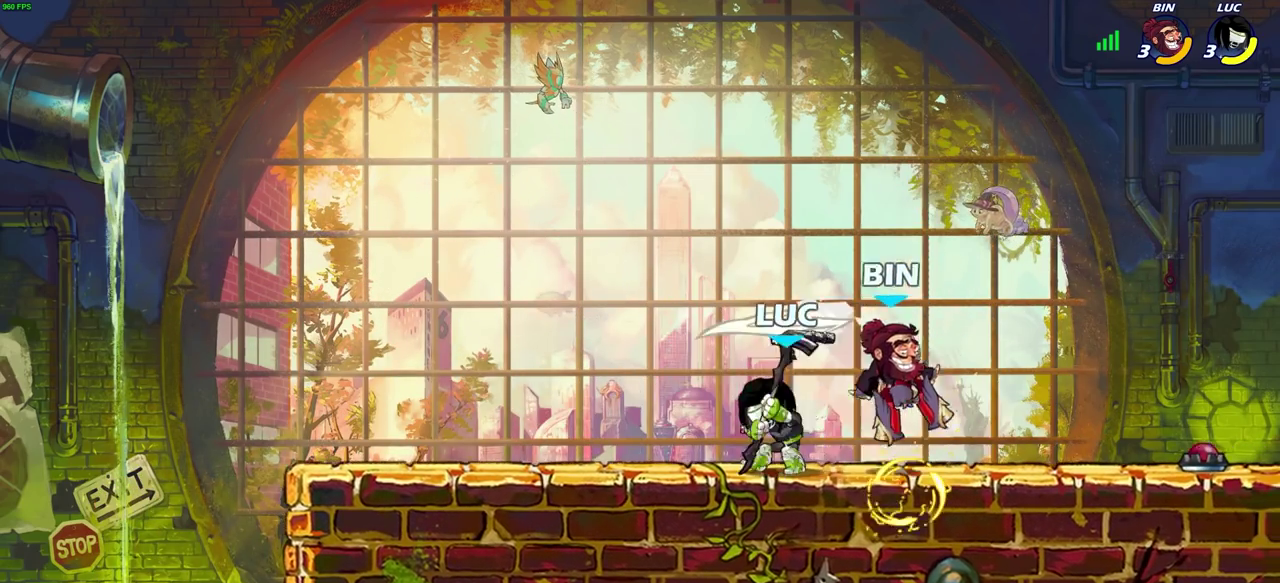
{"dt_ms": 500, "buttons": [], "left_stick": "center", "right_stick": "center", "events": [[33, "SQUARE", "down"], [33, "left_stick", "center"], [117, "SQUARE", "up"], [367, "CROSS", "down"], [367, "left_stick", "right"], [400, "SQUARE", "down"], [433, "CROSS", "up"], [450, "SQUARE", "up"], [483, "left_stick", "center"]]}
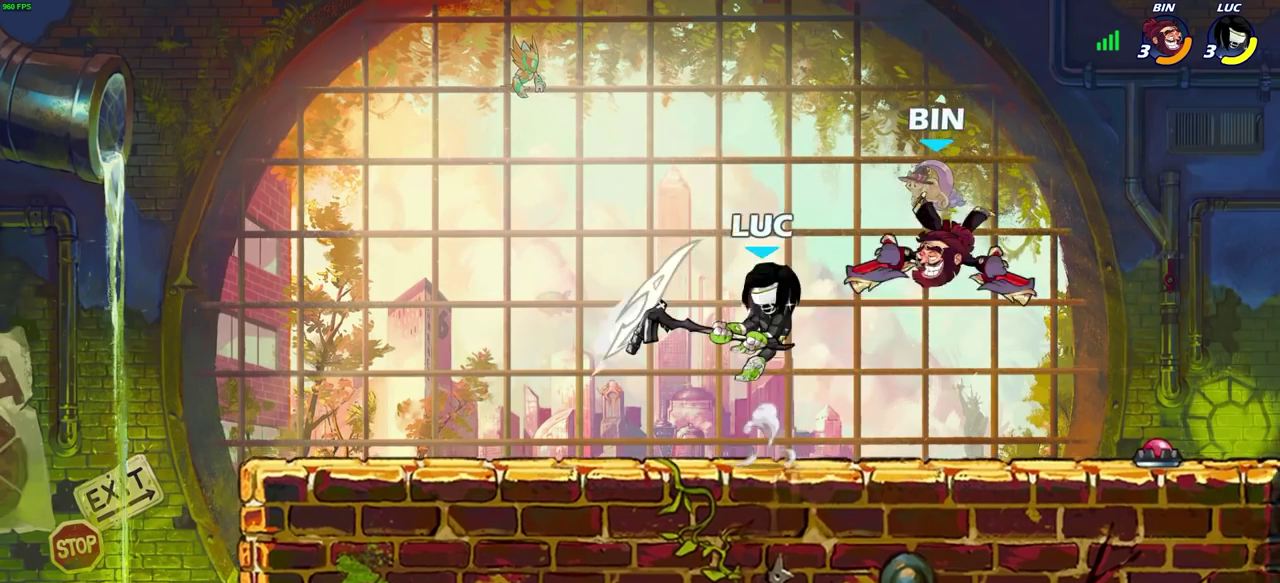
{"dt_ms": 700, "buttons": [], "left_stick": "center", "right_stick": "center", "events": []}
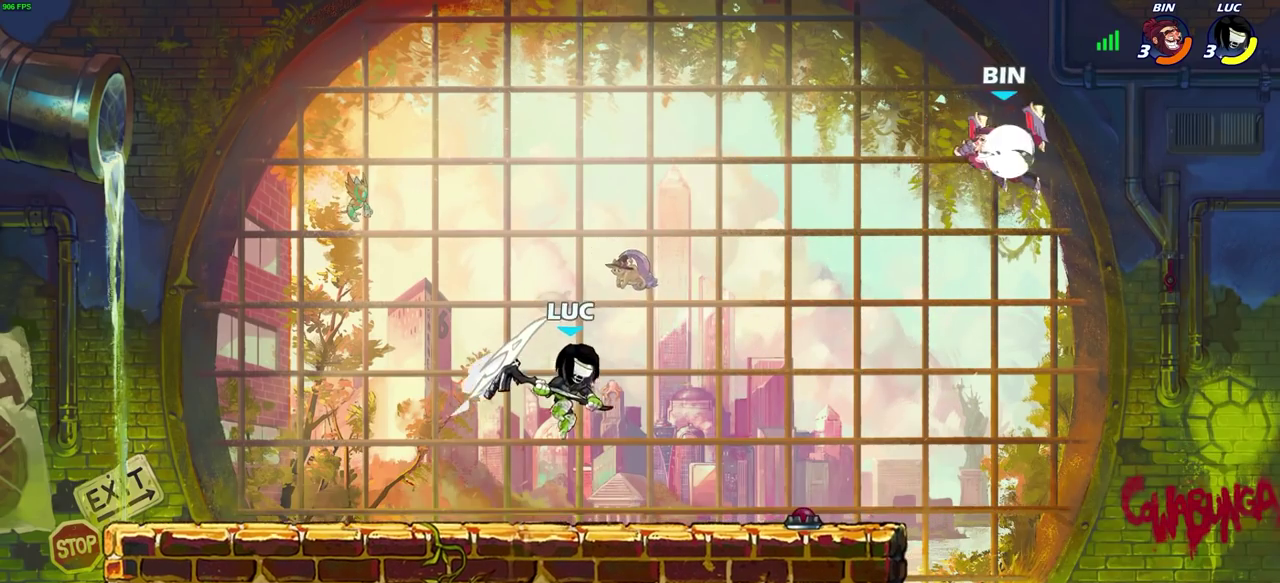
{"dt_ms": 300, "buttons": [], "left_stick": "center", "right_stick": "center", "events": [[100, "R2", "down"], [200, "R2", "up"]]}
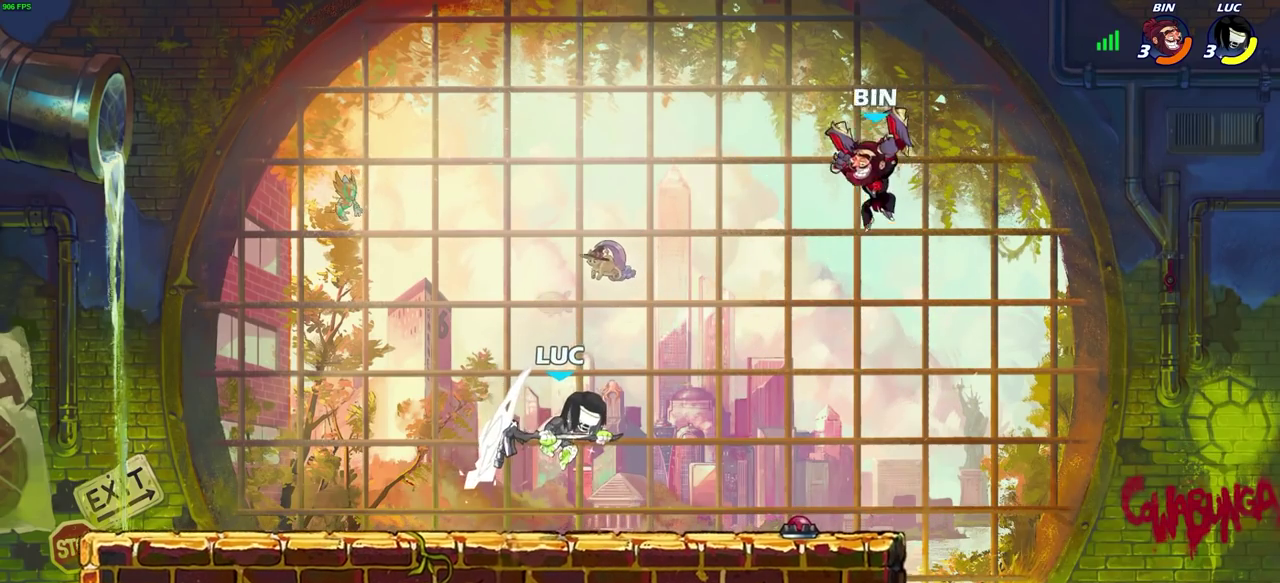
{"dt_ms": 400, "buttons": [], "left_stick": "center", "right_stick": "center", "events": [[83, "left_stick", "right"], [117, "CIRCLE", "down"], [183, "CIRCLE", "up"], [183, "left_stick", "center"]]}
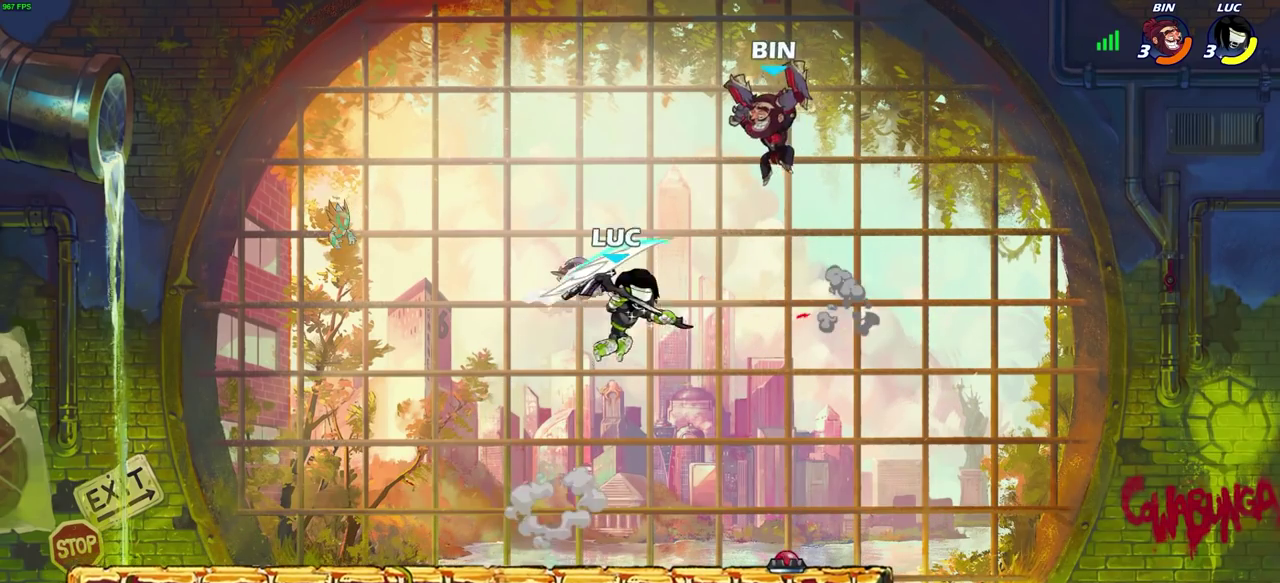
{"dt_ms": 800, "buttons": [], "left_stick": "down-left", "right_stick": "center", "events": [[450, "left_stick", "left"], [600, "left_stick", "down-left"]]}
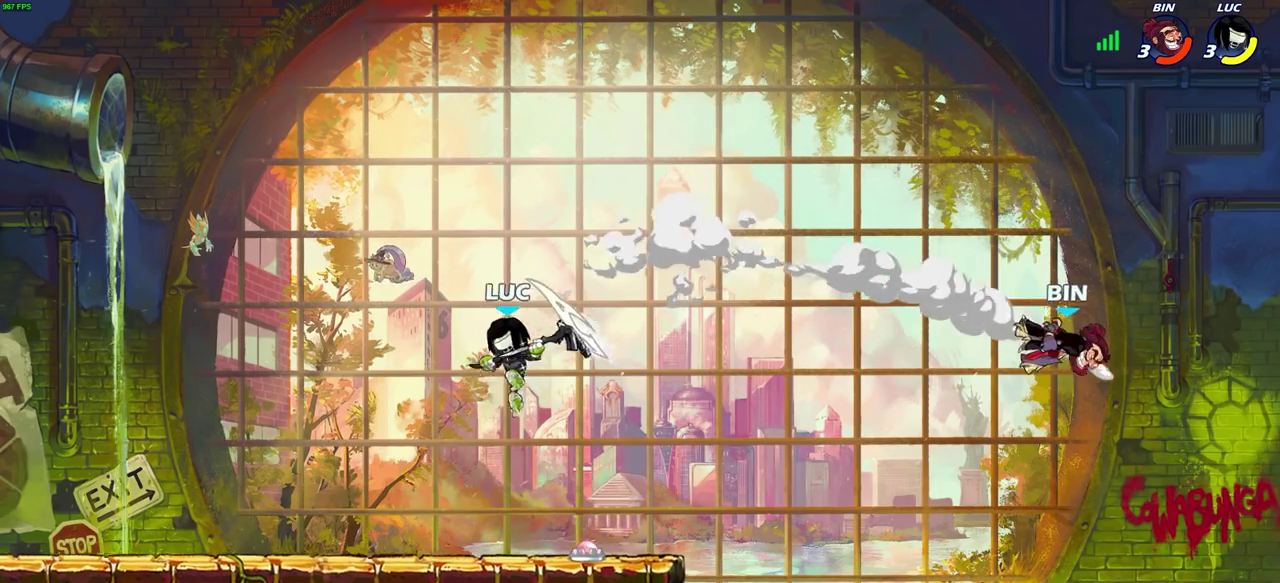
{"dt_ms": 300, "buttons": [], "left_stick": "center", "right_stick": "center", "events": [[117, "left_stick", "right"], [217, "left_stick", "center"]]}
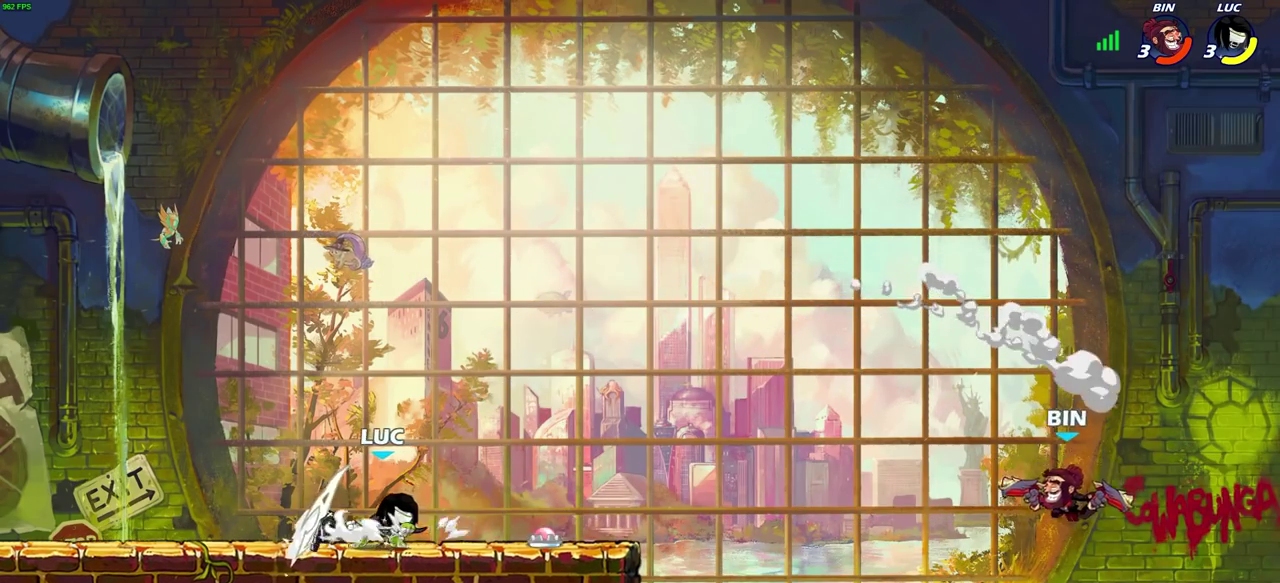
{"dt_ms": 500, "buttons": [], "left_stick": "down", "right_stick": "center", "events": [[33, "CROSS", "down"], [117, "CROSS", "up"], [233, "left_stick", "down"]]}
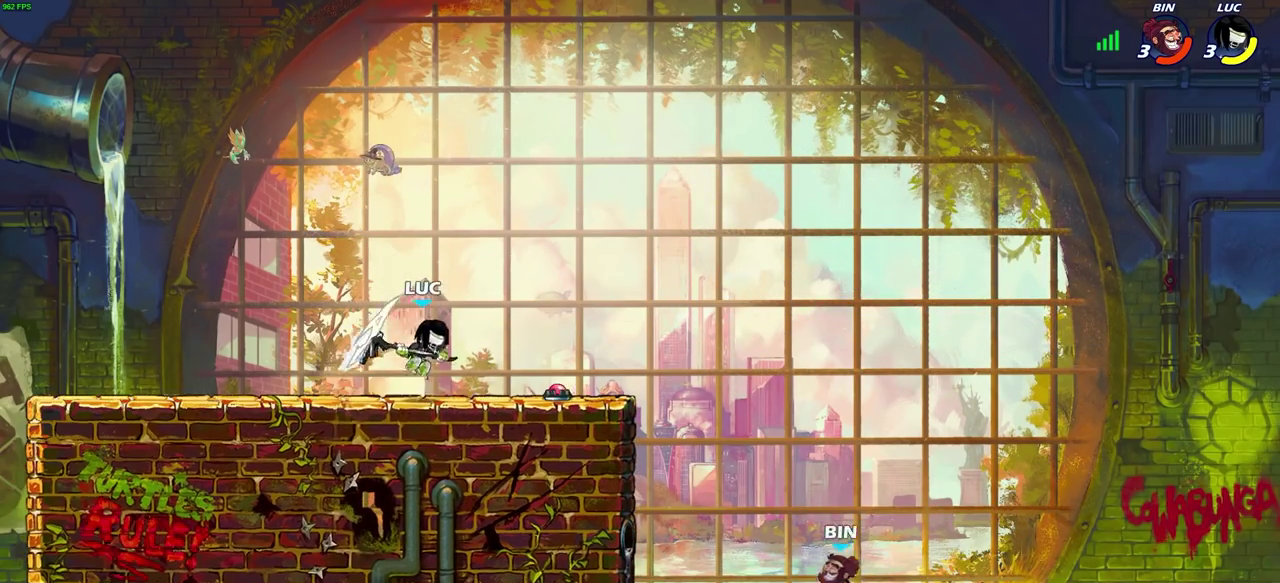
{"dt_ms": 700, "buttons": [], "left_stick": "right", "right_stick": "center", "events": [[50, "left_stick", "center"], [333, "left_stick", "left"], [600, "left_stick", "up-left"], [683, "left_stick", "right"]]}
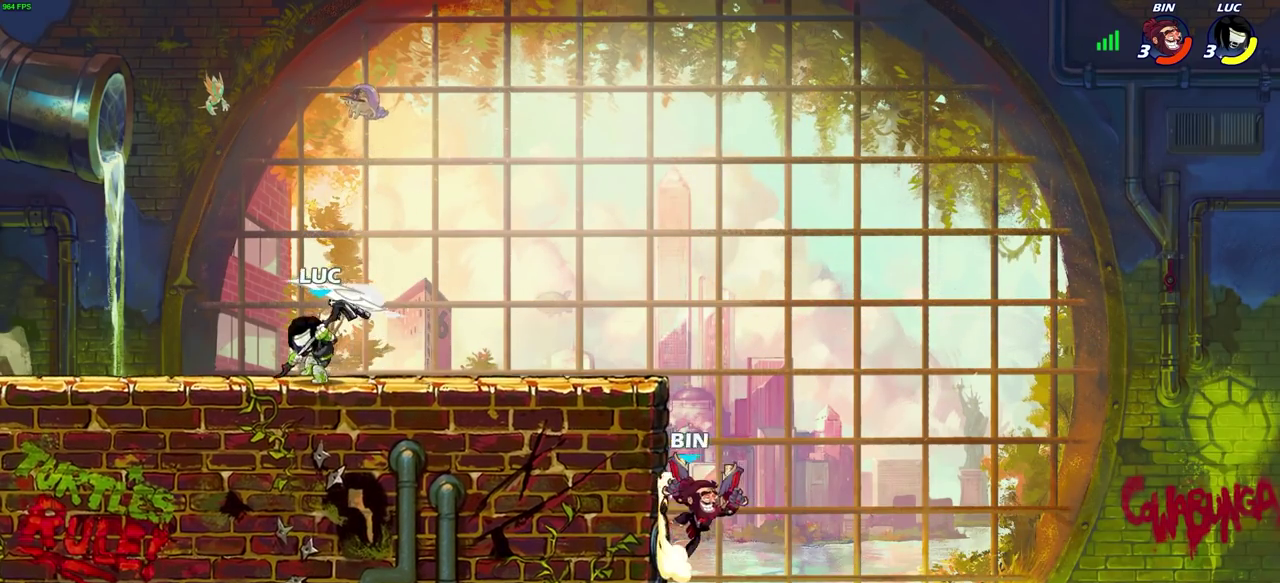
{"dt_ms": 300, "buttons": [], "left_stick": "right", "right_stick": "center", "events": []}
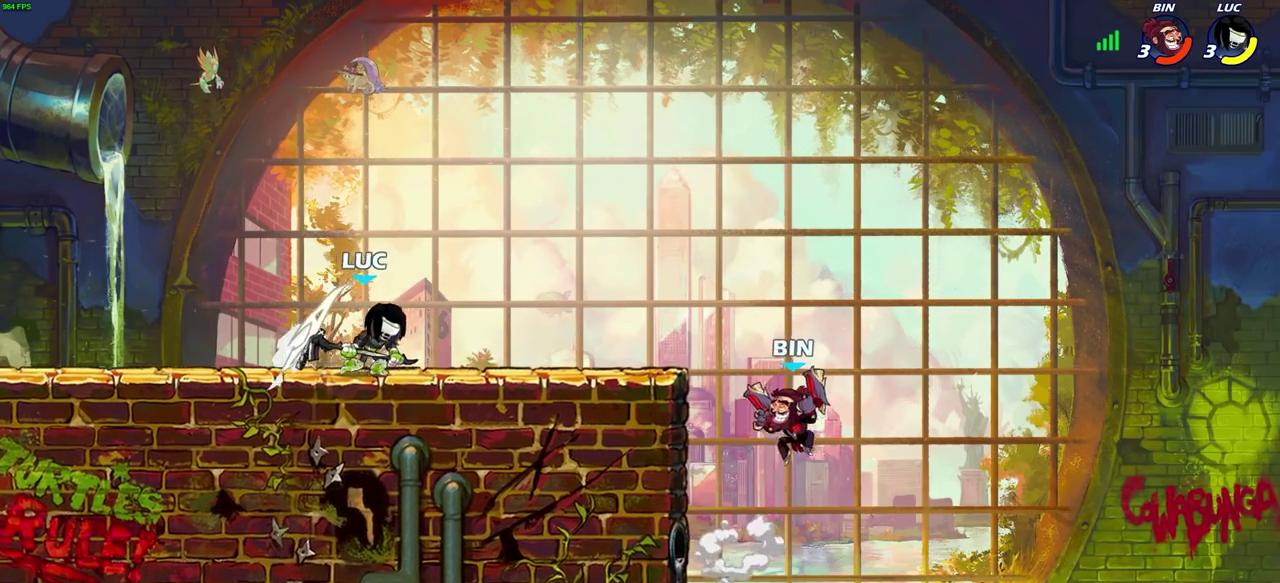
{"dt_ms": 400, "buttons": [], "left_stick": "center", "right_stick": "center", "events": [[33, "R2", "down"], [50, "CIRCLE", "down"], [117, "CIRCLE", "up"], [133, "R2", "up"], [250, "left_stick", "center"]]}
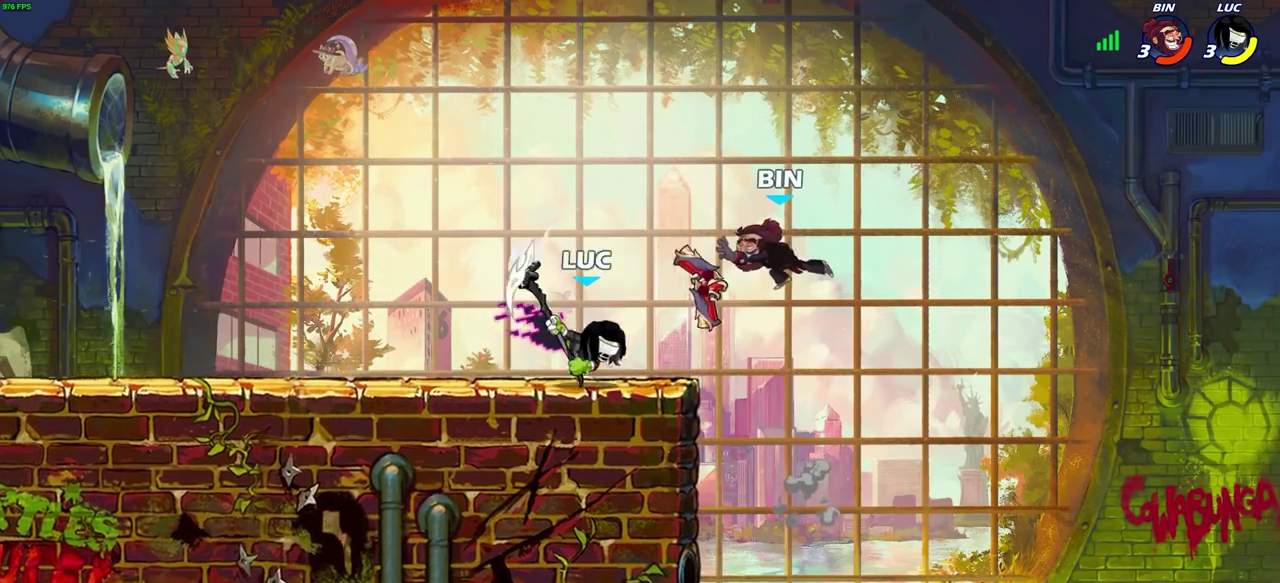
{"dt_ms": 700, "buttons": [], "left_stick": "center", "right_stick": "center", "events": [[417, "SQUARE", "down"], [500, "SQUARE", "up"]]}
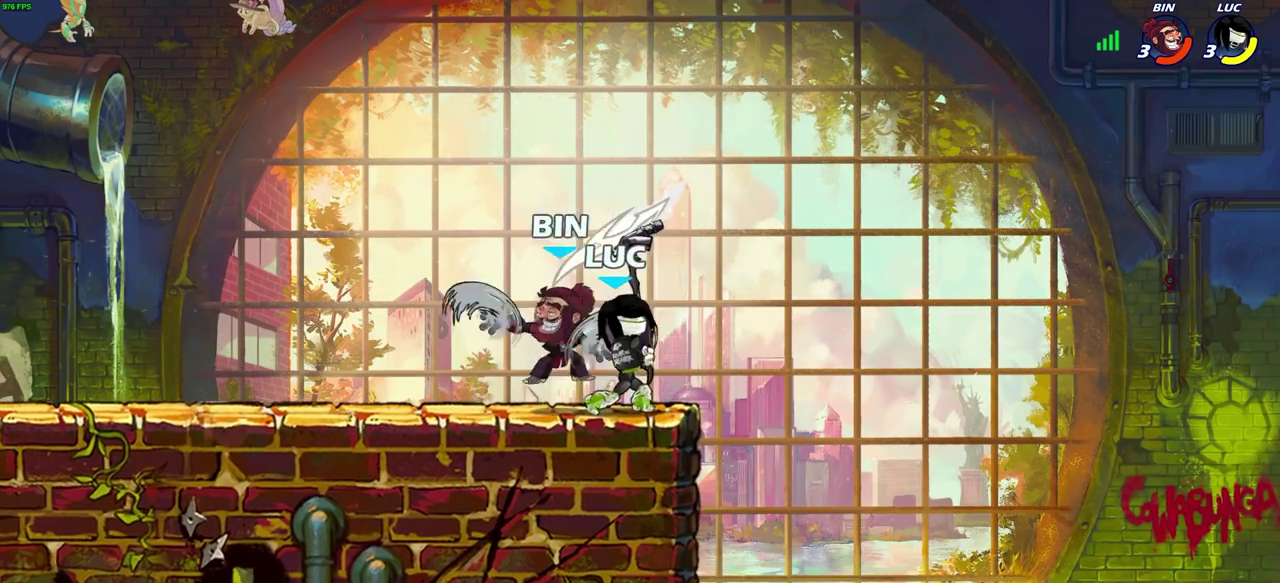
{"dt_ms": 400, "buttons": [], "left_stick": "left", "right_stick": "center", "events": [[150, "left_stick", "left"], [217, "SQUARE", "down"], [317, "SQUARE", "up"]]}
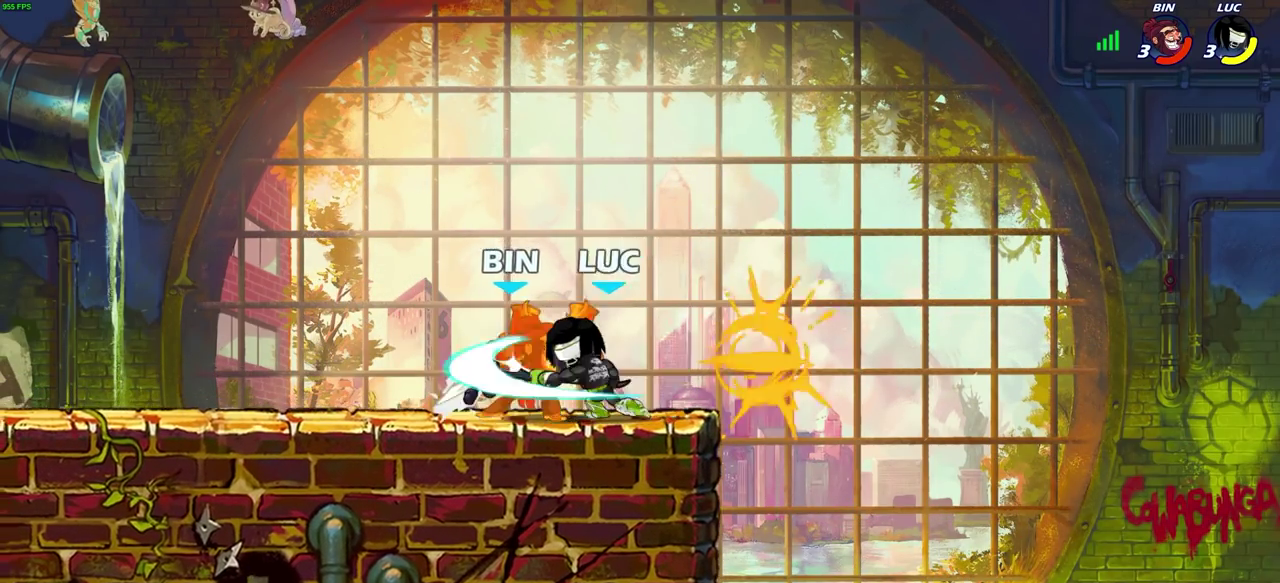
{"dt_ms": 400, "buttons": [], "left_stick": "left", "right_stick": "center", "events": []}
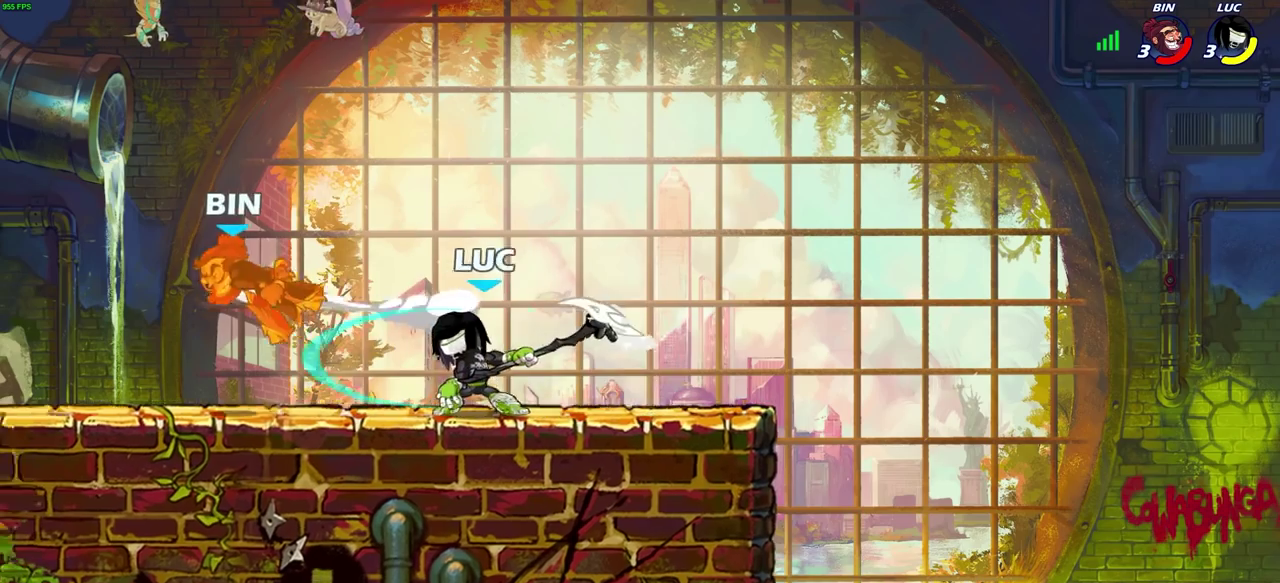
{"dt_ms": 700, "buttons": ["CIRCLE"], "left_stick": "left", "right_stick": "center", "events": [[17, "left_stick", "down-left"], [67, "R2", "down"], [100, "SQUARE", "down"], [183, "SQUARE", "up"], [233, "R2", "up"], [383, "left_stick", "center"], [633, "left_stick", "left"], [667, "CIRCLE", "down"]]}
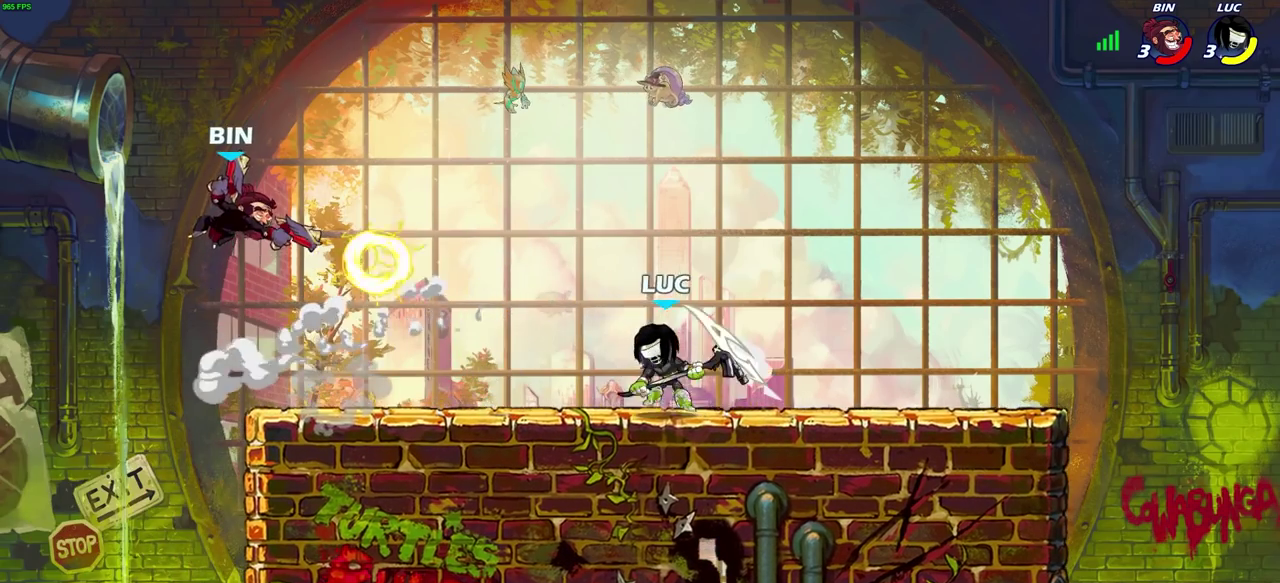
{"dt_ms": 400, "buttons": [], "left_stick": "left", "right_stick": "center", "events": [[50, "CIRCLE", "up"]]}
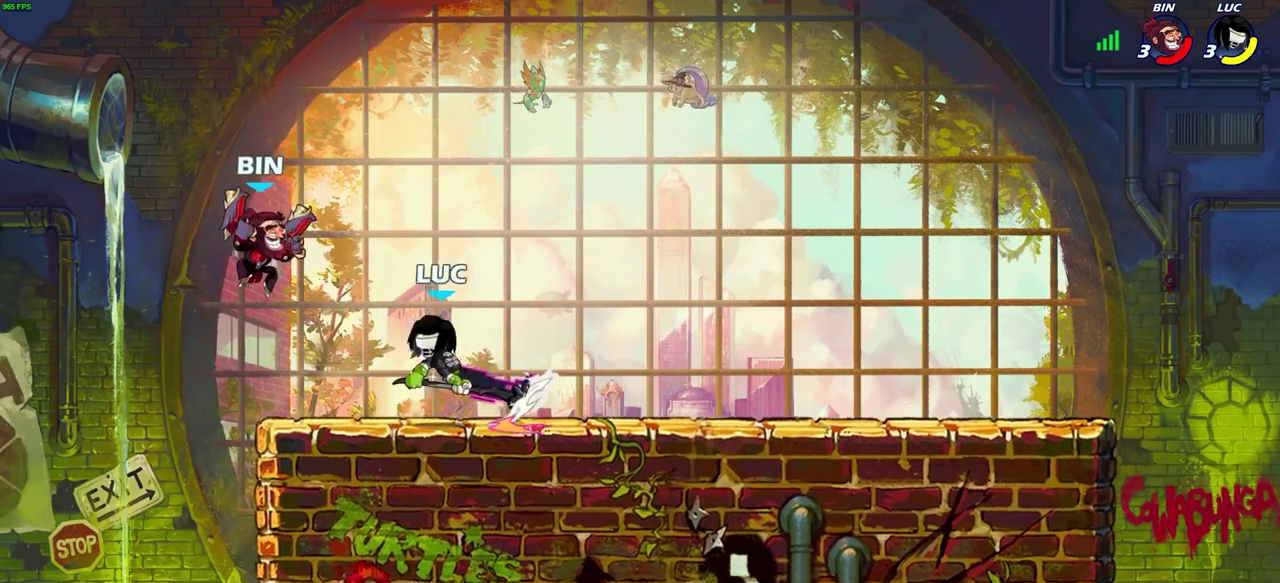
{"dt_ms": 400, "buttons": [], "left_stick": "center", "right_stick": "center", "events": [[200, "left_stick", "center"]]}